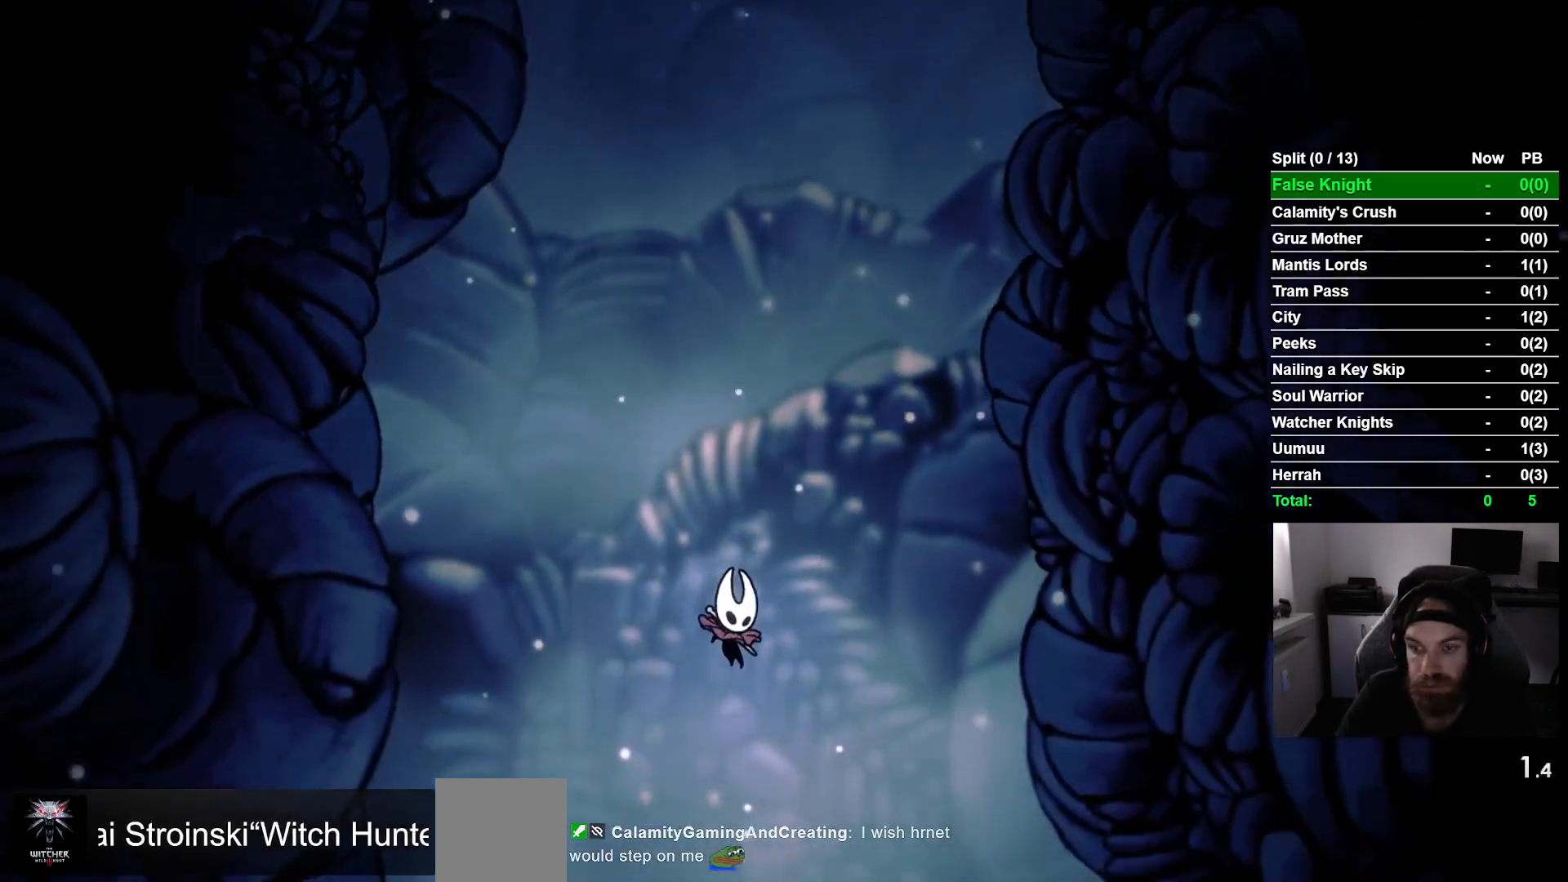
Gameplay with a controller (PlayStation layout); each line is a JSON object with the inputs held at the frame after it. "events" lists button and stick changes between this image and that frame as [ms after this image, input, new state], when the widget could be followed in between. Not read: right_stick.
{"buttons": ["SQUARE"], "left_stick": "center", "events": [[67, "SQUARE", "down"], [133, "SQUARE", "up"], [283, "SQUARE", "down"], [367, "SQUARE", "up"], [450, "DPAD_RIGHT", "up"], [483, "SQUARE", "down"]]}
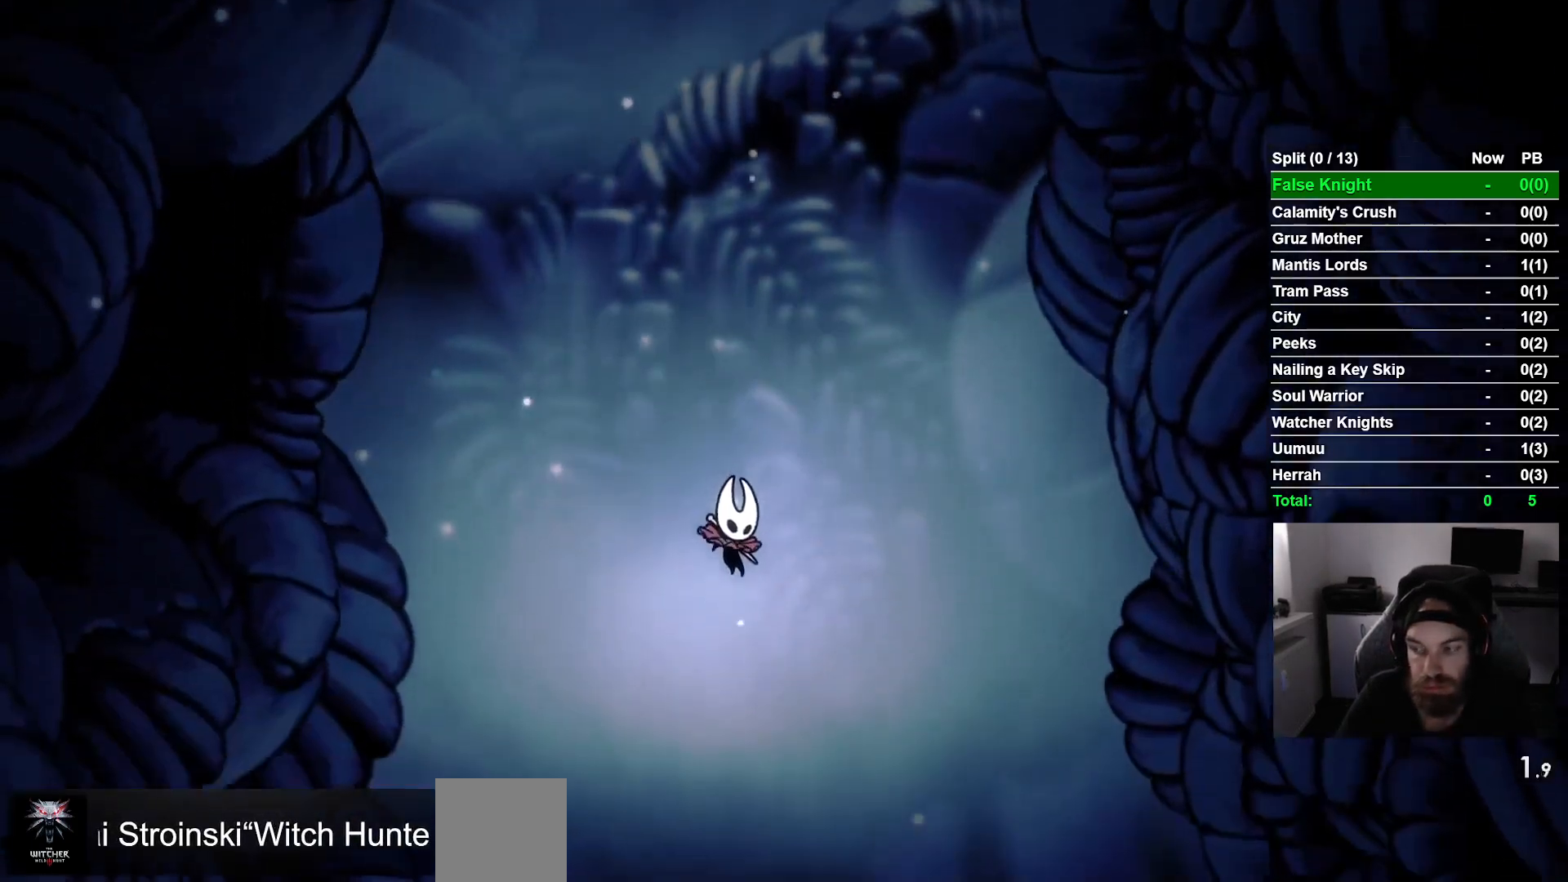
{"buttons": ["CROSS", "DPAD_RIGHT"], "left_stick": "center", "events": [[100, "DPAD_RIGHT", "down"], [100, "SQUARE", "up"], [200, "CROSS", "down"], [367, "CROSS", "up"], [467, "CROSS", "down"]]}
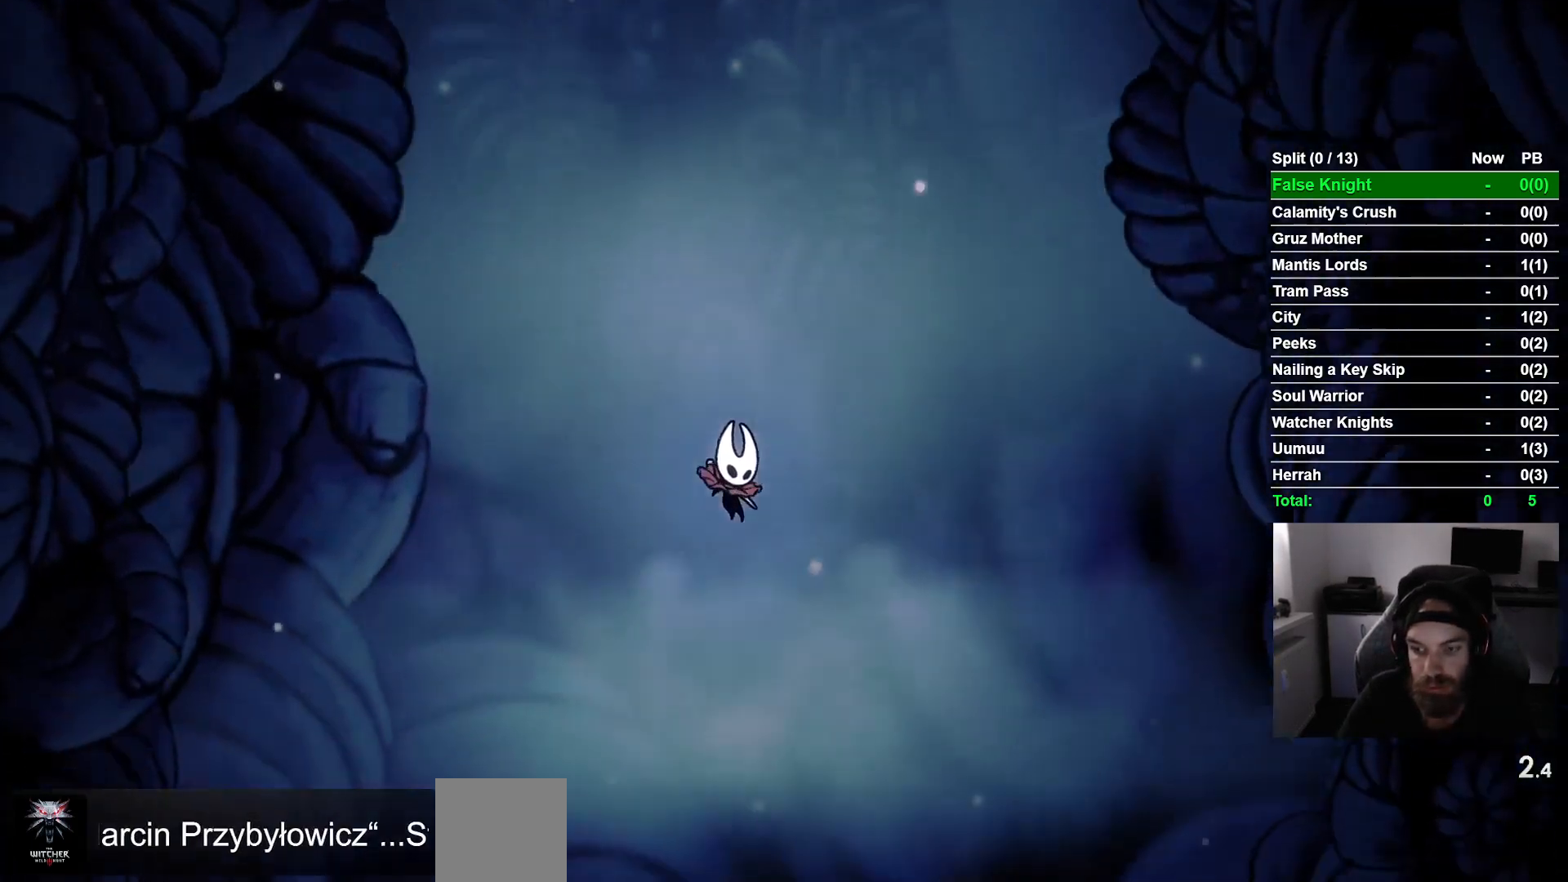
{"buttons": ["DPAD_RIGHT"], "left_stick": "center", "events": [[83, "CROSS", "up"], [167, "CROSS", "down"], [167, "DPAD_RIGHT", "up"], [217, "DPAD_RIGHT", "down"], [267, "CROSS", "up"], [350, "CROSS", "down"], [367, "DPAD_RIGHT", "up"], [417, "DPAD_RIGHT", "down"], [467, "CROSS", "up"]]}
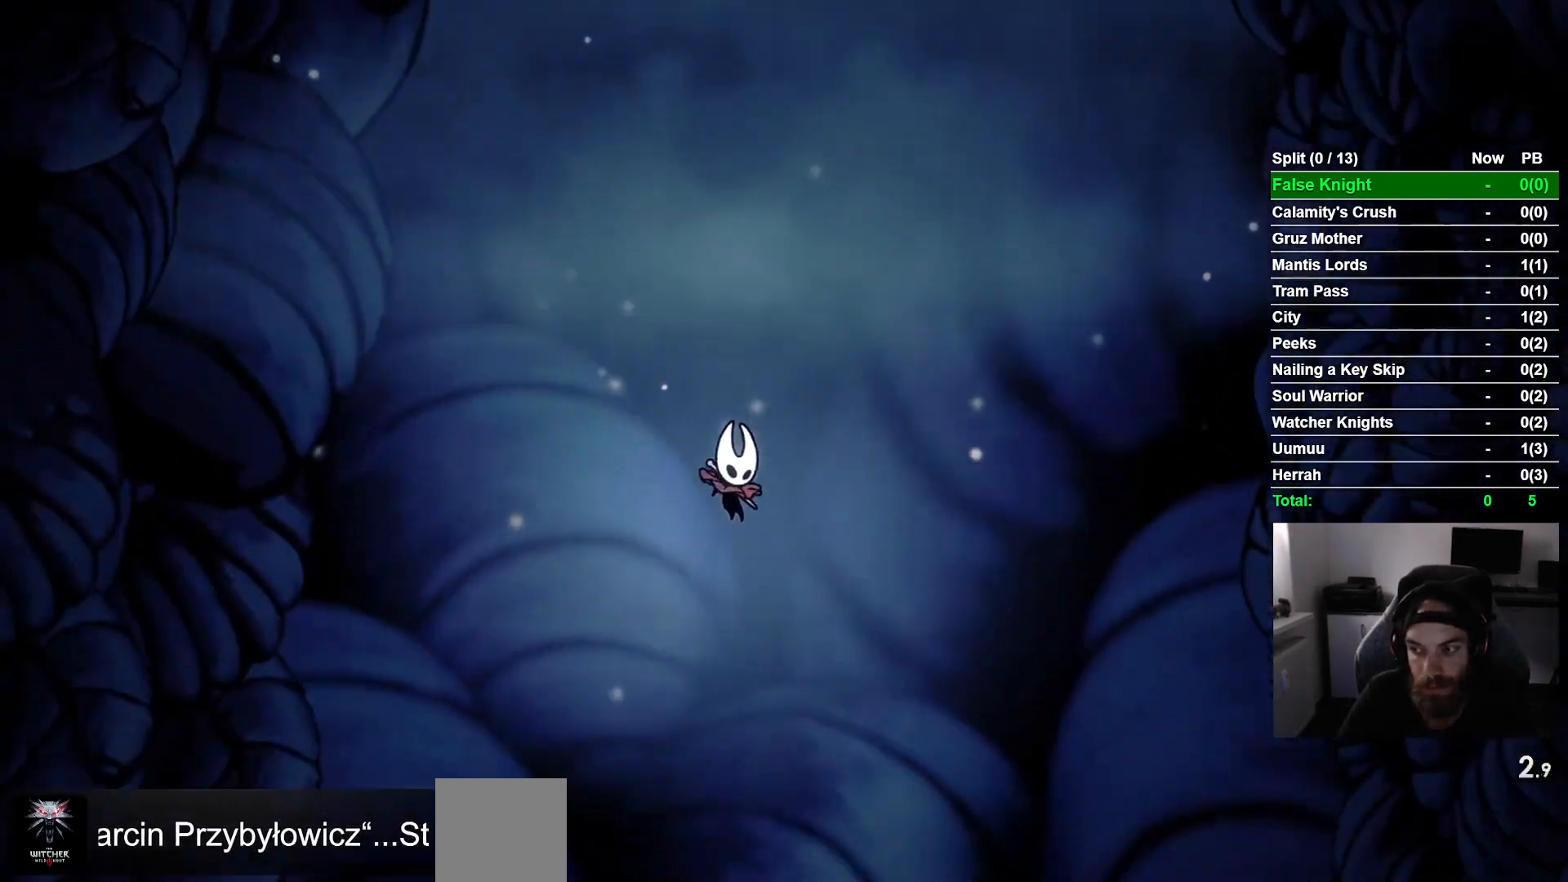
{"buttons": ["CROSS", "DPAD_RIGHT"], "left_stick": "center", "events": [[67, "CROSS", "down"], [167, "CROSS", "up"], [250, "CROSS", "down"], [367, "CROSS", "up"], [483, "CROSS", "down"]]}
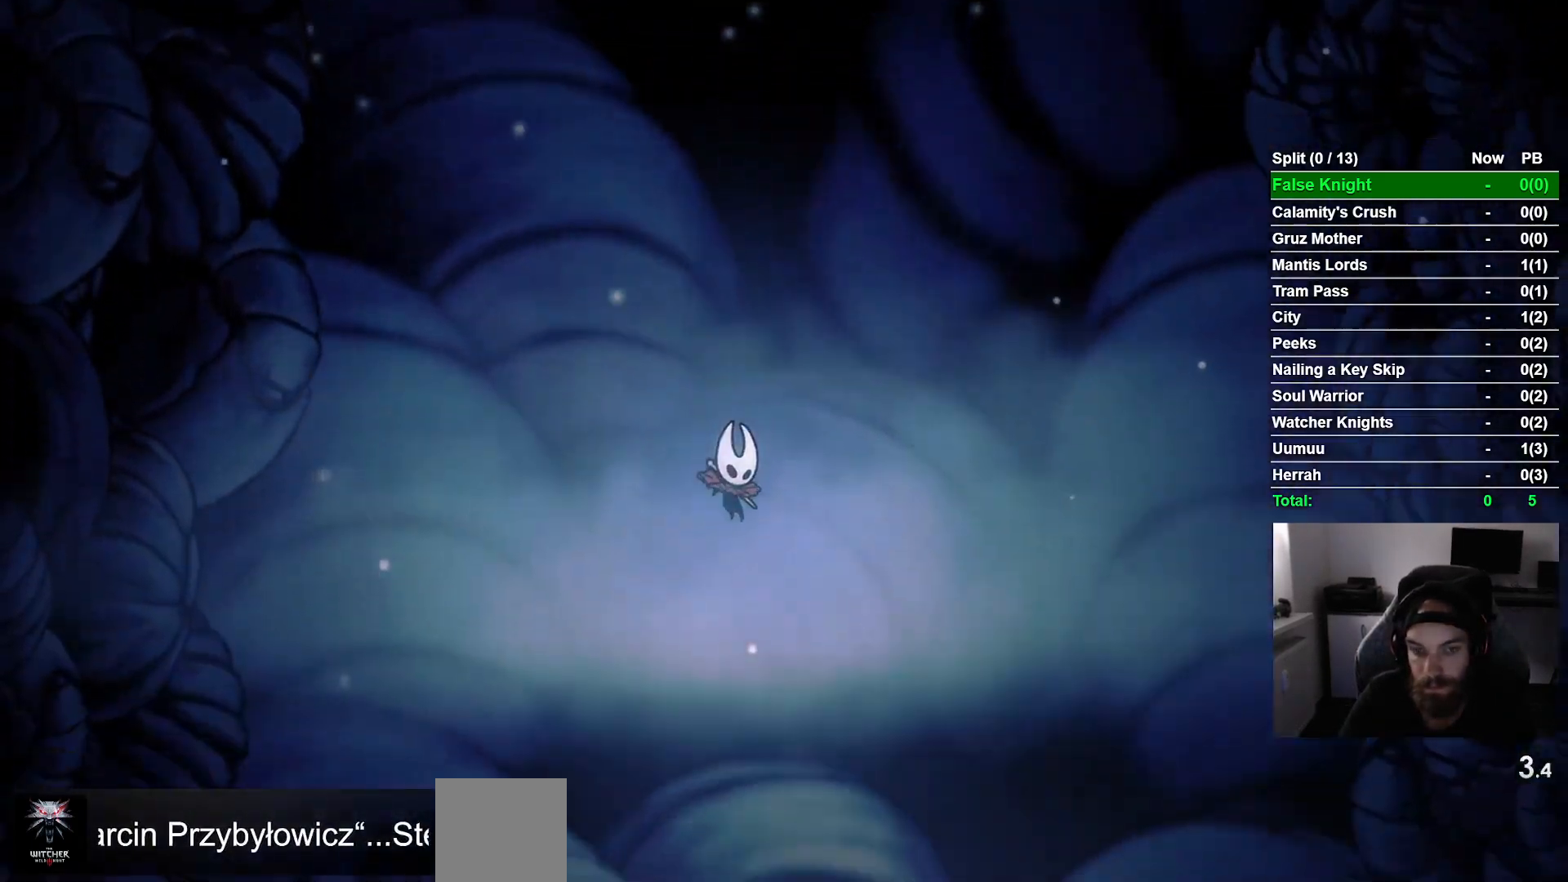
{"buttons": ["DPAD_RIGHT"], "left_stick": "center"}
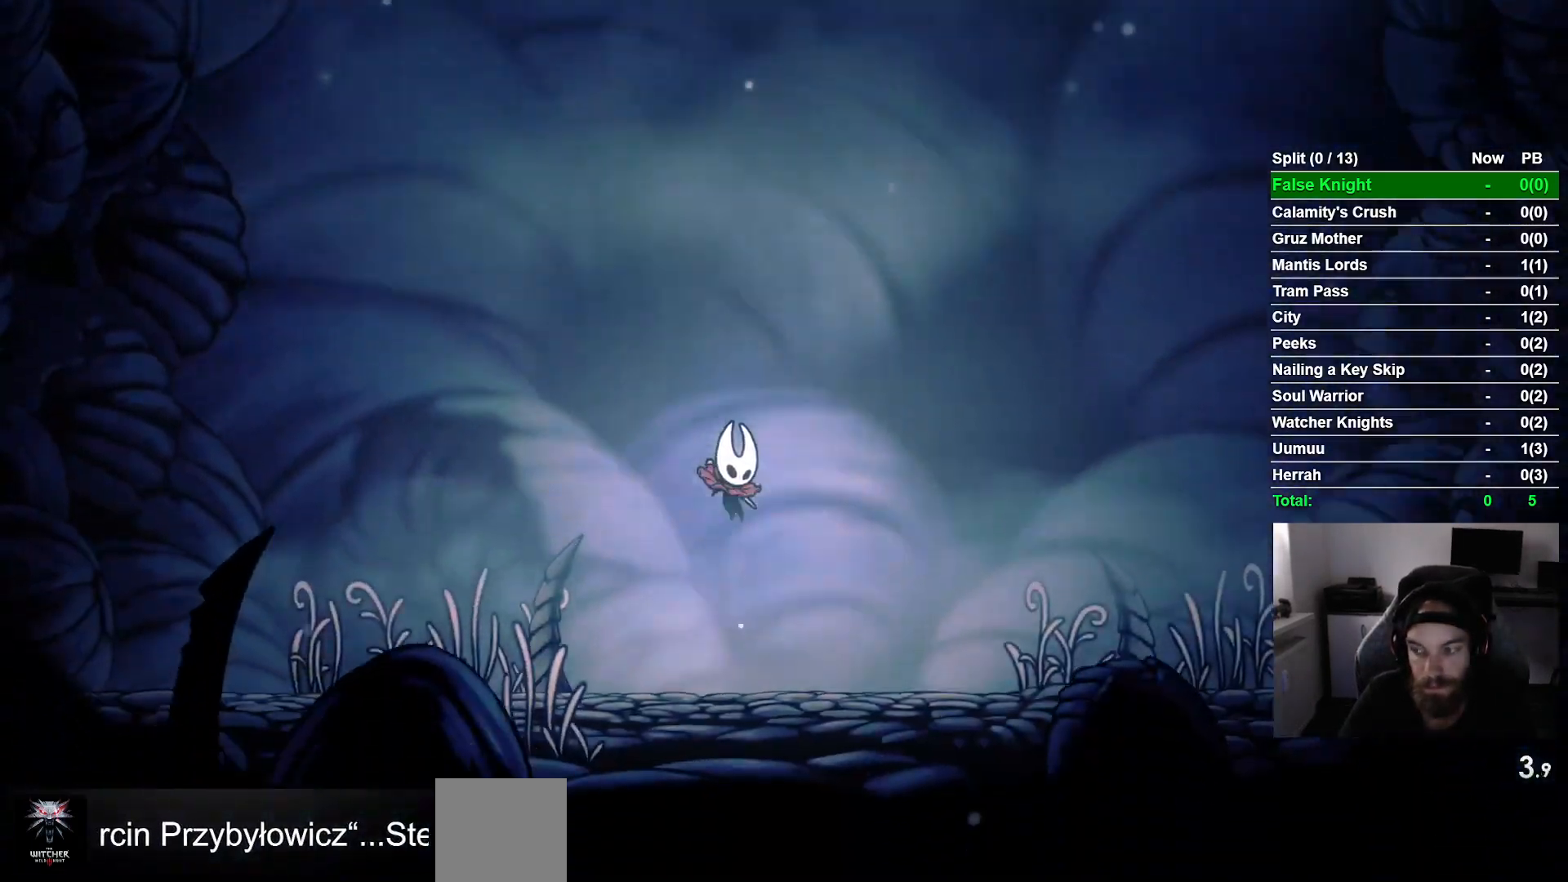
{"buttons": ["CROSS", "DPAD_RIGHT"], "left_stick": "center", "events": [[67, "CROSS", "down"], [183, "CROSS", "up"], [283, "CROSS", "down"], [383, "CROSS", "up"], [500, "CROSS", "down"]]}
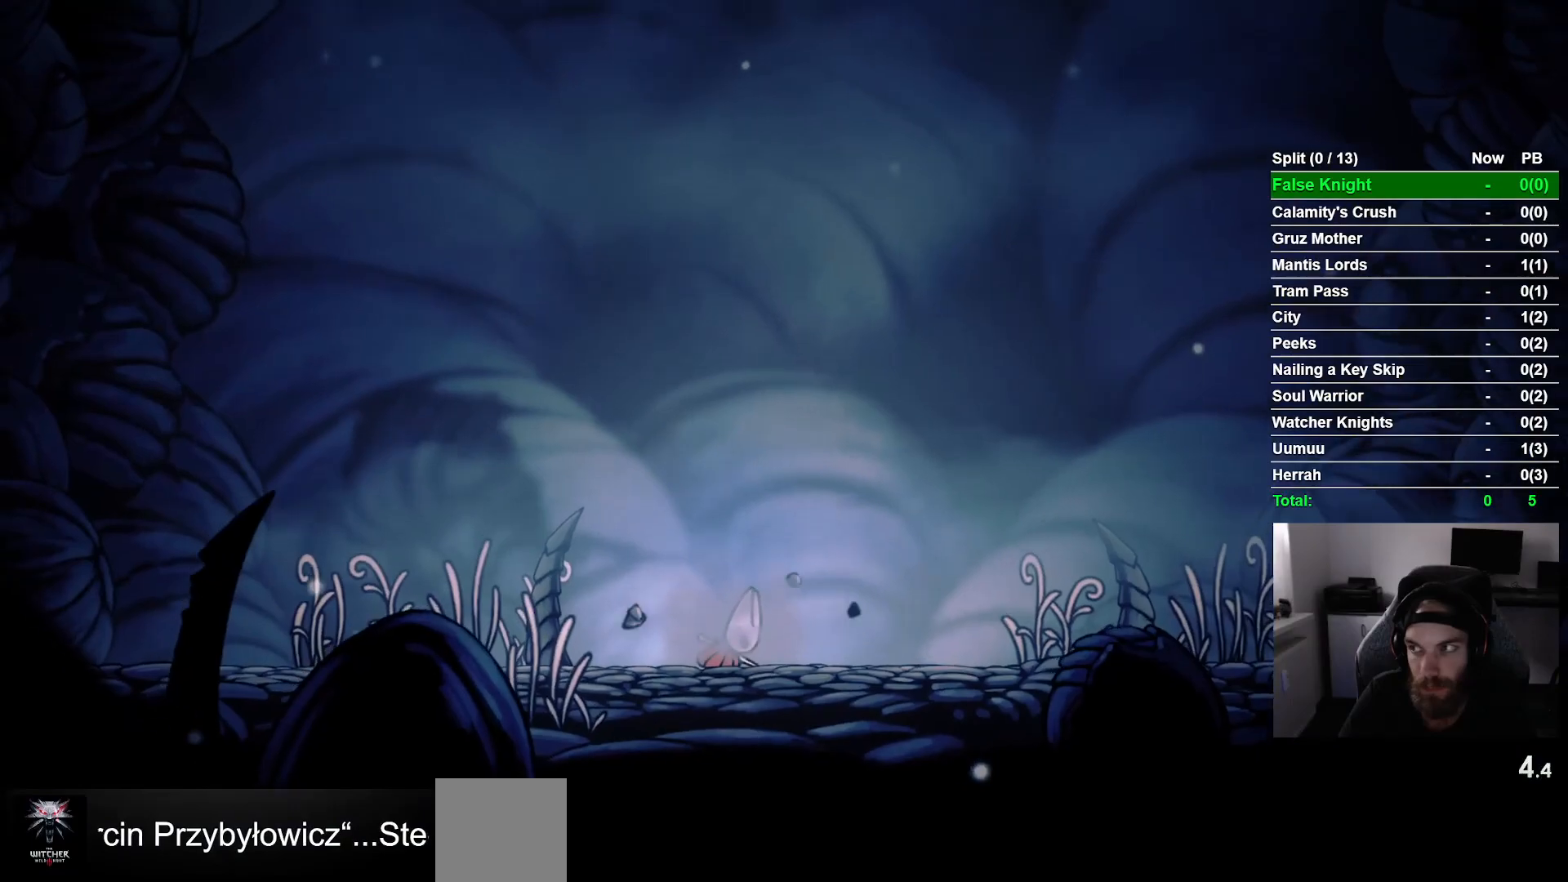
{"buttons": ["CROSS", "DPAD_RIGHT"], "left_stick": "center", "events": [[117, "CROSS", "up"], [233, "CROSS", "down"], [333, "CROSS", "up"], [467, "CROSS", "down"]]}
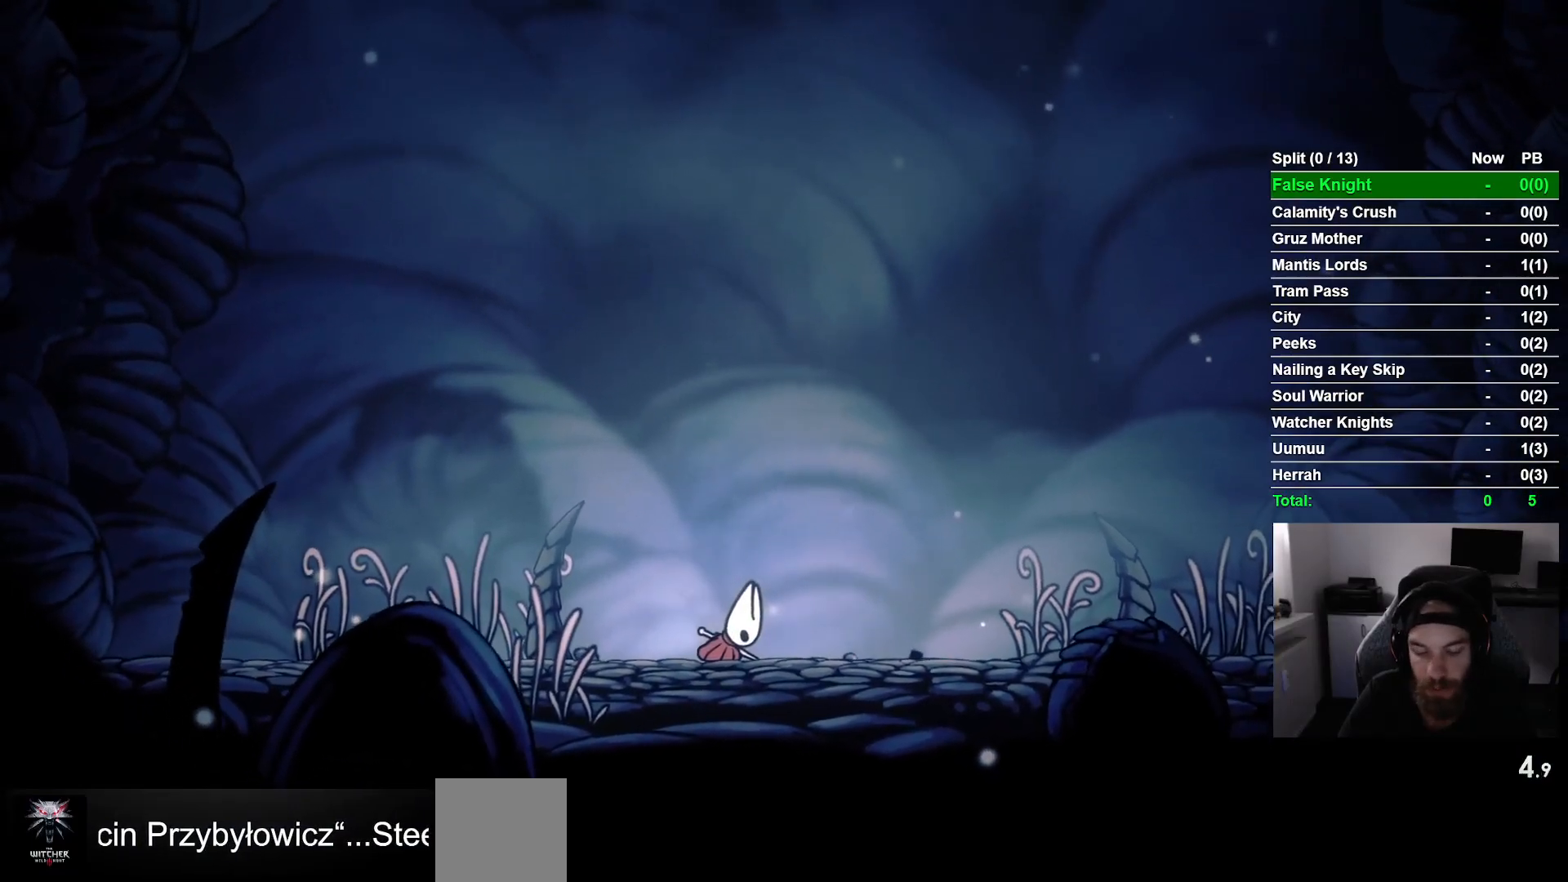
{"buttons": ["DPAD_RIGHT"], "left_stick": "center", "events": [[67, "CROSS", "up"], [183, "CROSS", "down"], [283, "CROSS", "up"], [400, "CROSS", "down"], [483, "CROSS", "up"]]}
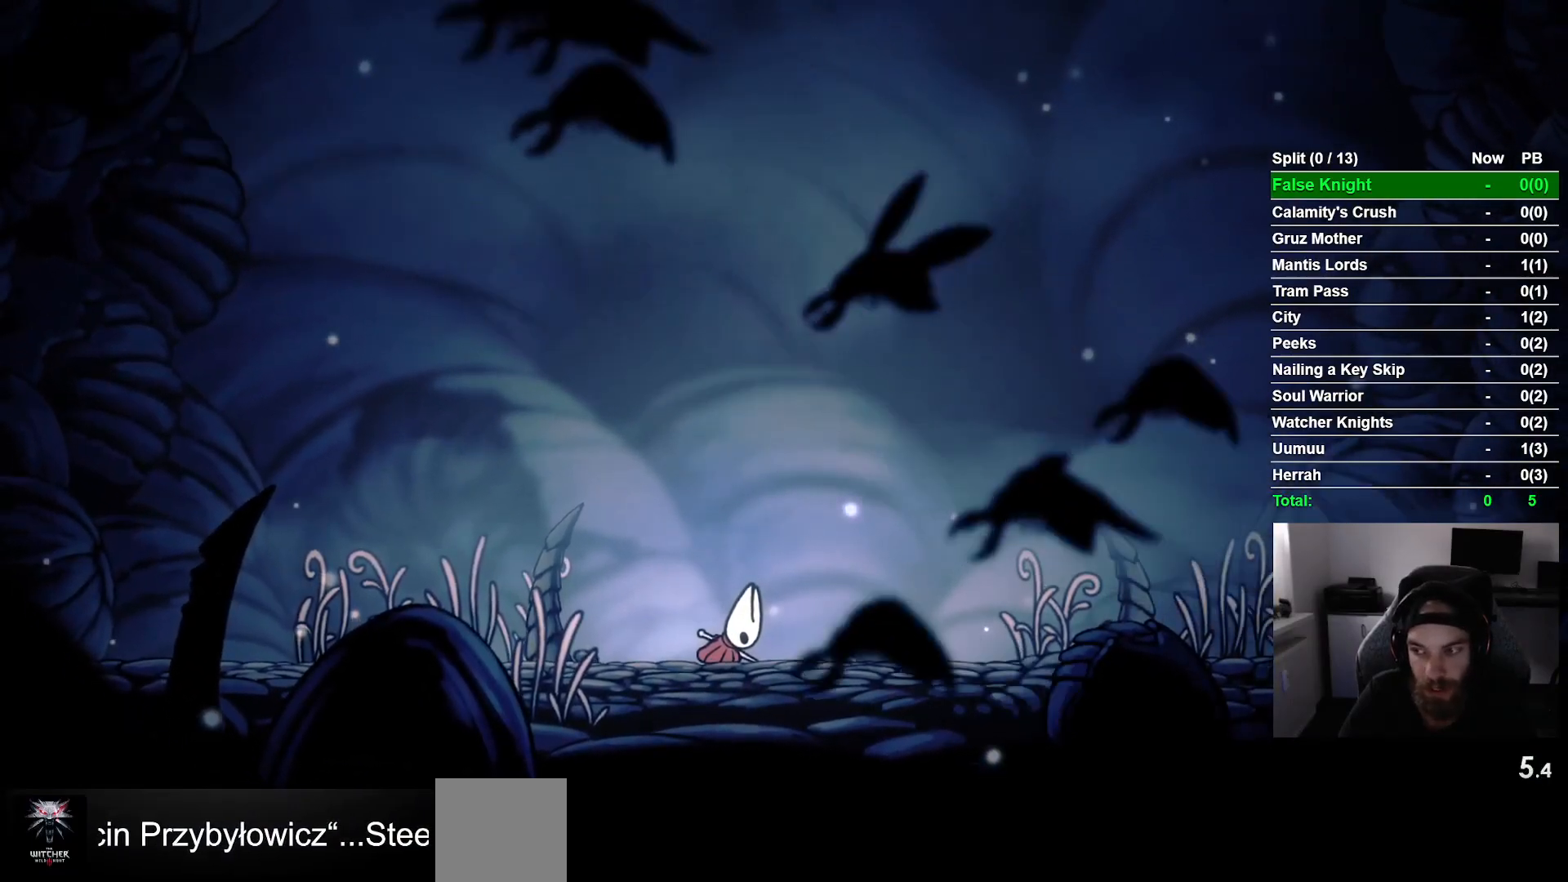
{"buttons": ["DPAD_RIGHT"], "left_stick": "center", "events": [[100, "CROSS", "down"], [200, "CROSS", "up"], [333, "CROSS", "down"], [433, "CROSS", "up"]]}
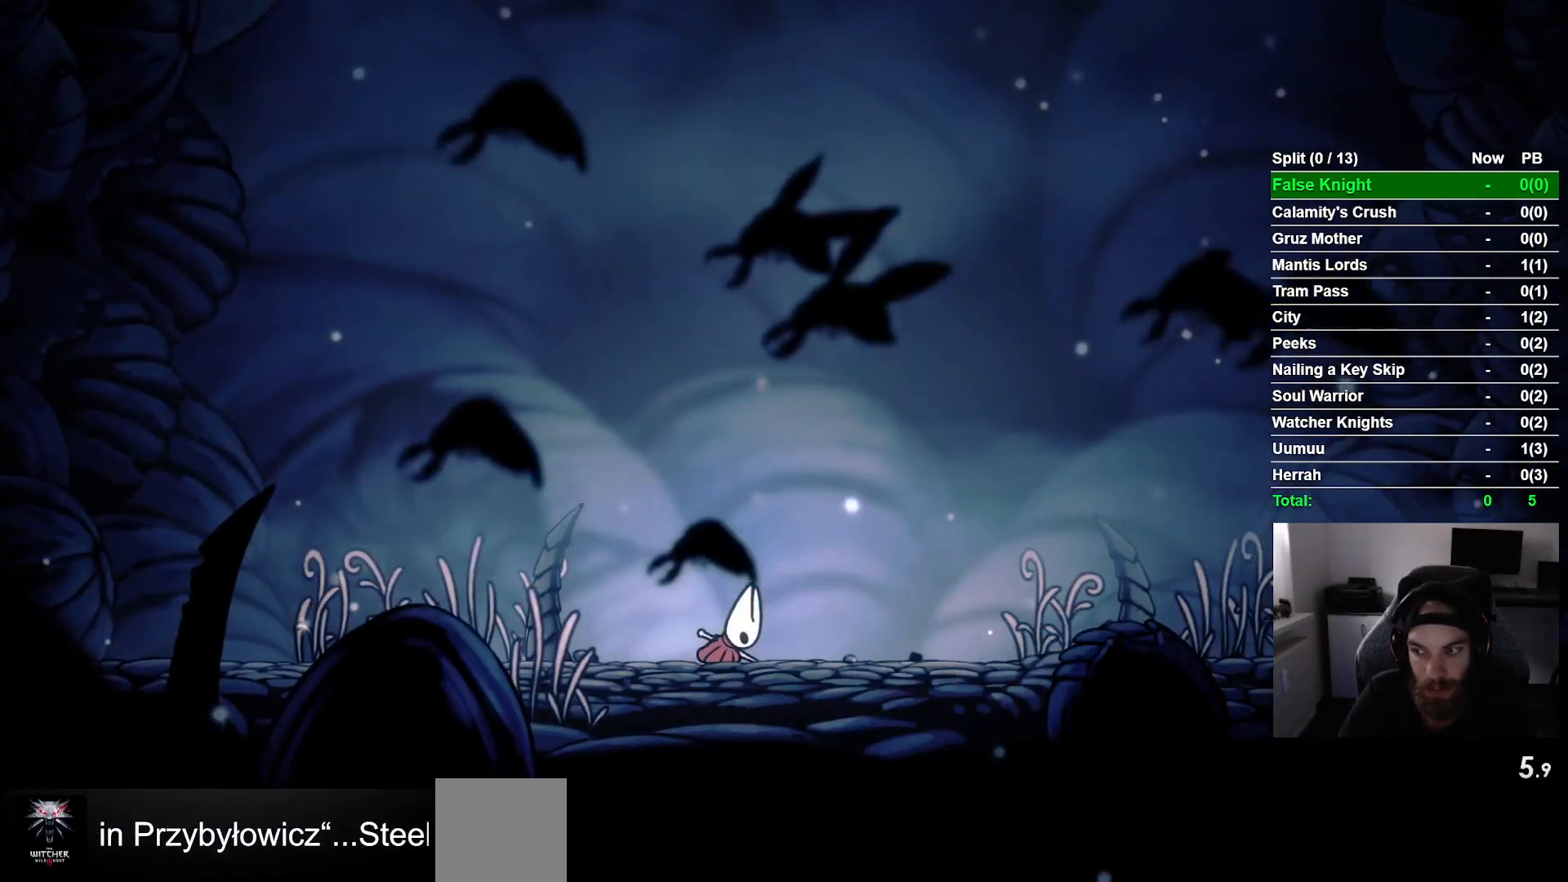
{"buttons": ["DPAD_RIGHT"], "left_stick": "center", "events": [[33, "CROSS", "down"], [133, "CROSS", "up"], [267, "CROSS", "down"], [367, "CROSS", "up"]]}
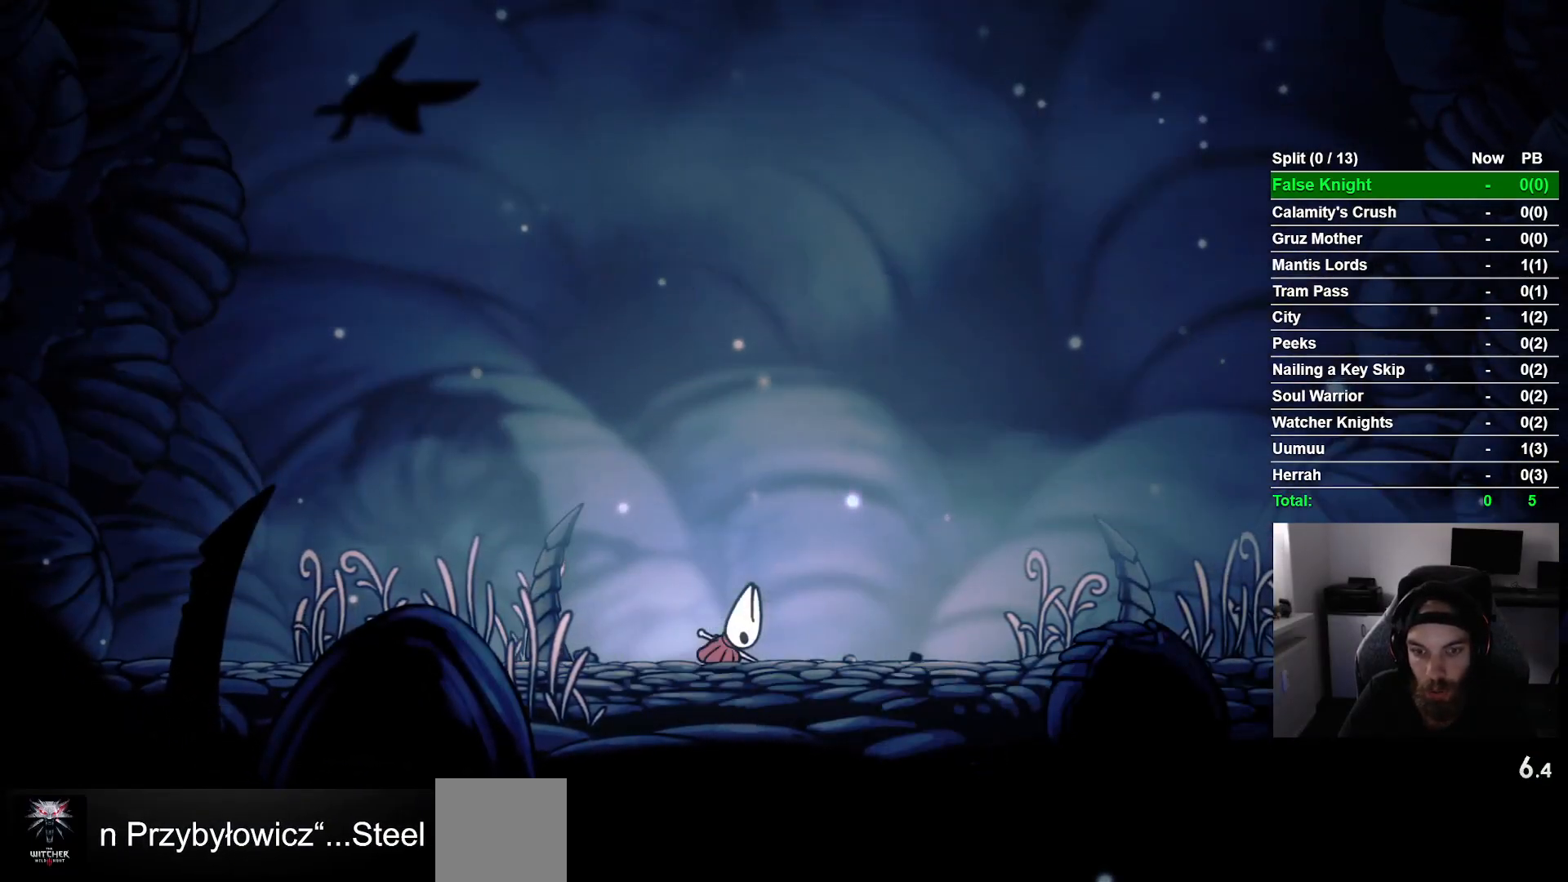
{"buttons": ["CROSS", "DPAD_RIGHT"], "left_stick": "center", "events": [[17, "CROSS", "down"], [100, "CROSS", "up"], [217, "CROSS", "down"], [333, "CROSS", "up"], [433, "CROSS", "down"]]}
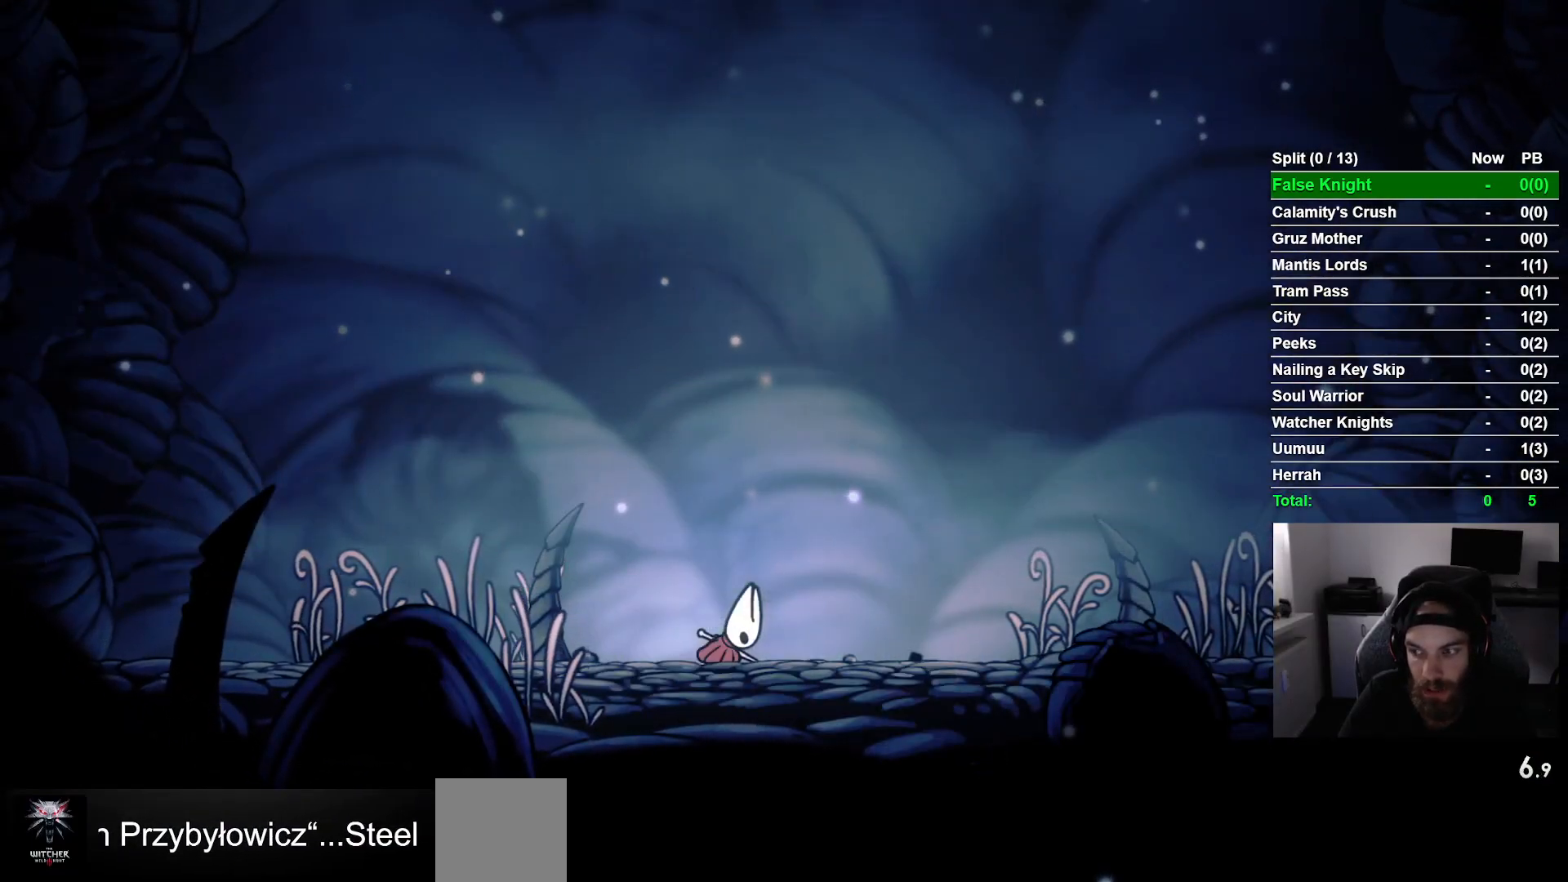
{"buttons": ["DPAD_RIGHT"], "left_stick": "center", "events": [[50, "CROSS", "up"], [150, "CROSS", "down"], [267, "CROSS", "up"], [383, "CROSS", "down"], [467, "CROSS", "up"]]}
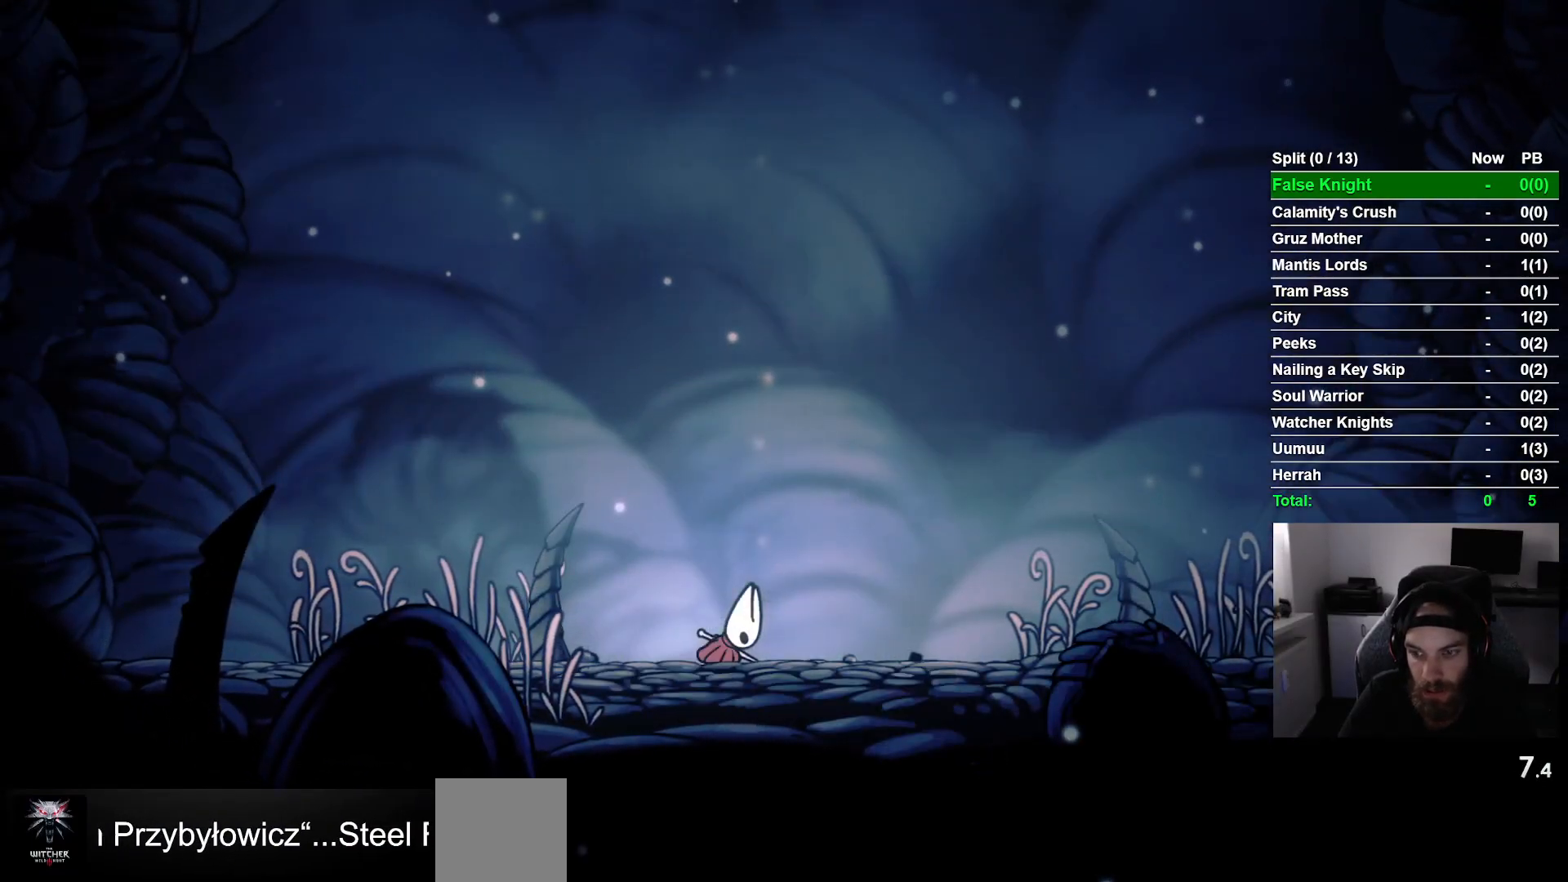
{"buttons": ["CROSS", "DPAD_RIGHT"], "left_stick": "center", "events": [[83, "CROSS", "down"], [150, "CROSS", "up"], [267, "CROSS", "down"], [350, "CROSS", "up"], [467, "CROSS", "down"]]}
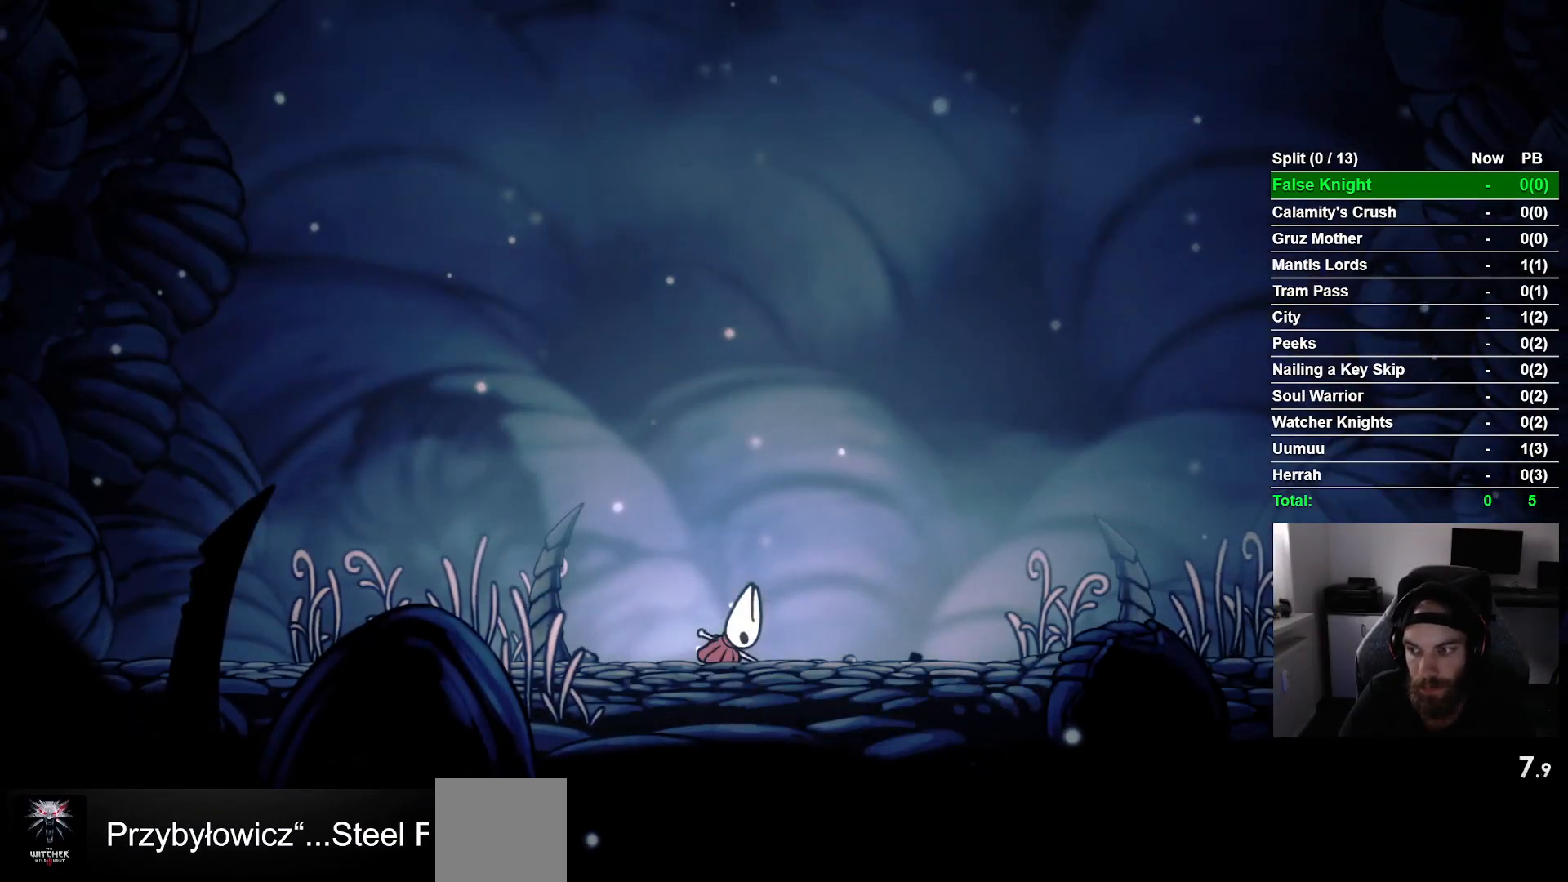
{"buttons": ["DPAD_RIGHT"], "left_stick": "center", "events": [[67, "CROSS", "up"], [183, "CROSS", "down"], [283, "CROSS", "up"], [383, "CROSS", "down"], [500, "CROSS", "up"]]}
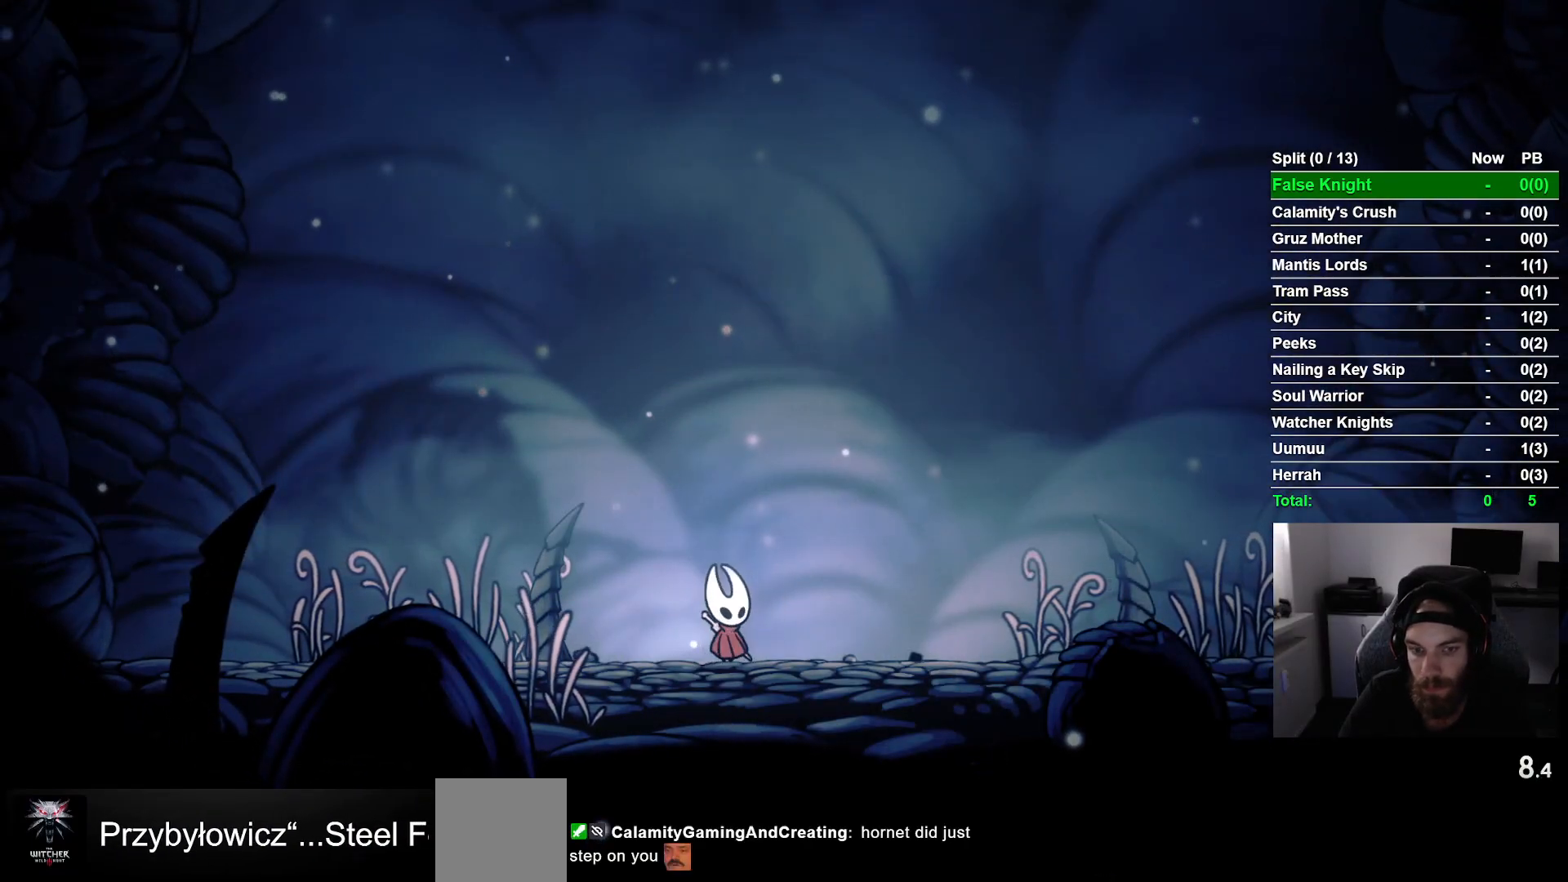
{"buttons": ["DPAD_RIGHT"], "left_stick": "center", "events": [[117, "CROSS", "down"], [217, "CROSS", "up"], [383, "CROSS", "down"], [467, "CROSS", "up"]]}
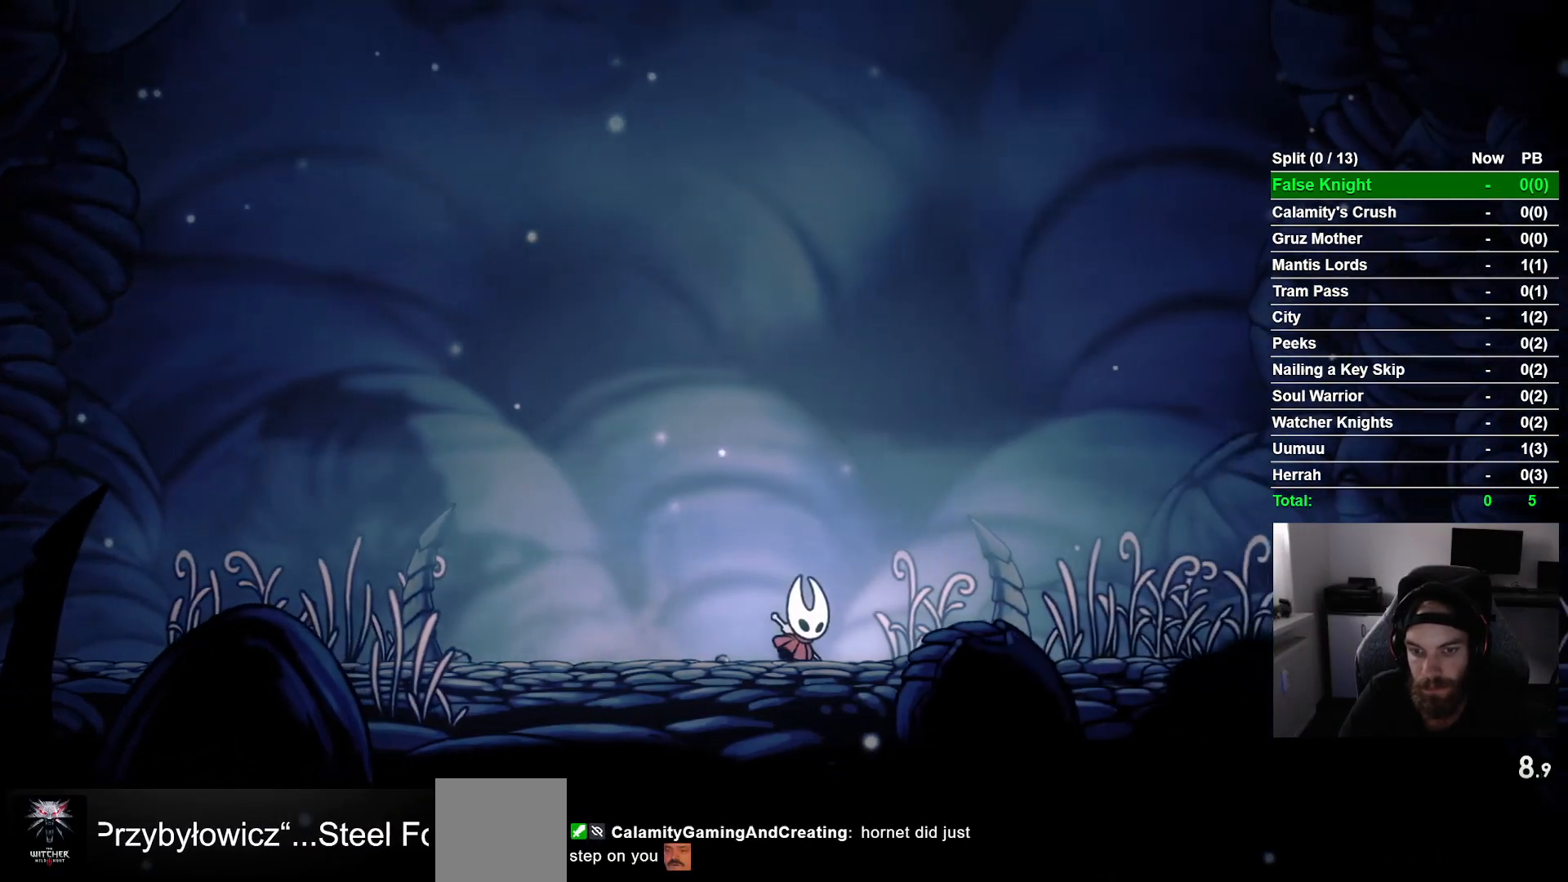
{"buttons": ["CROSS", "DPAD_RIGHT"], "left_stick": "center", "events": [[133, "CROSS", "down"], [233, "CROSS", "up"], [500, "CROSS", "down"]]}
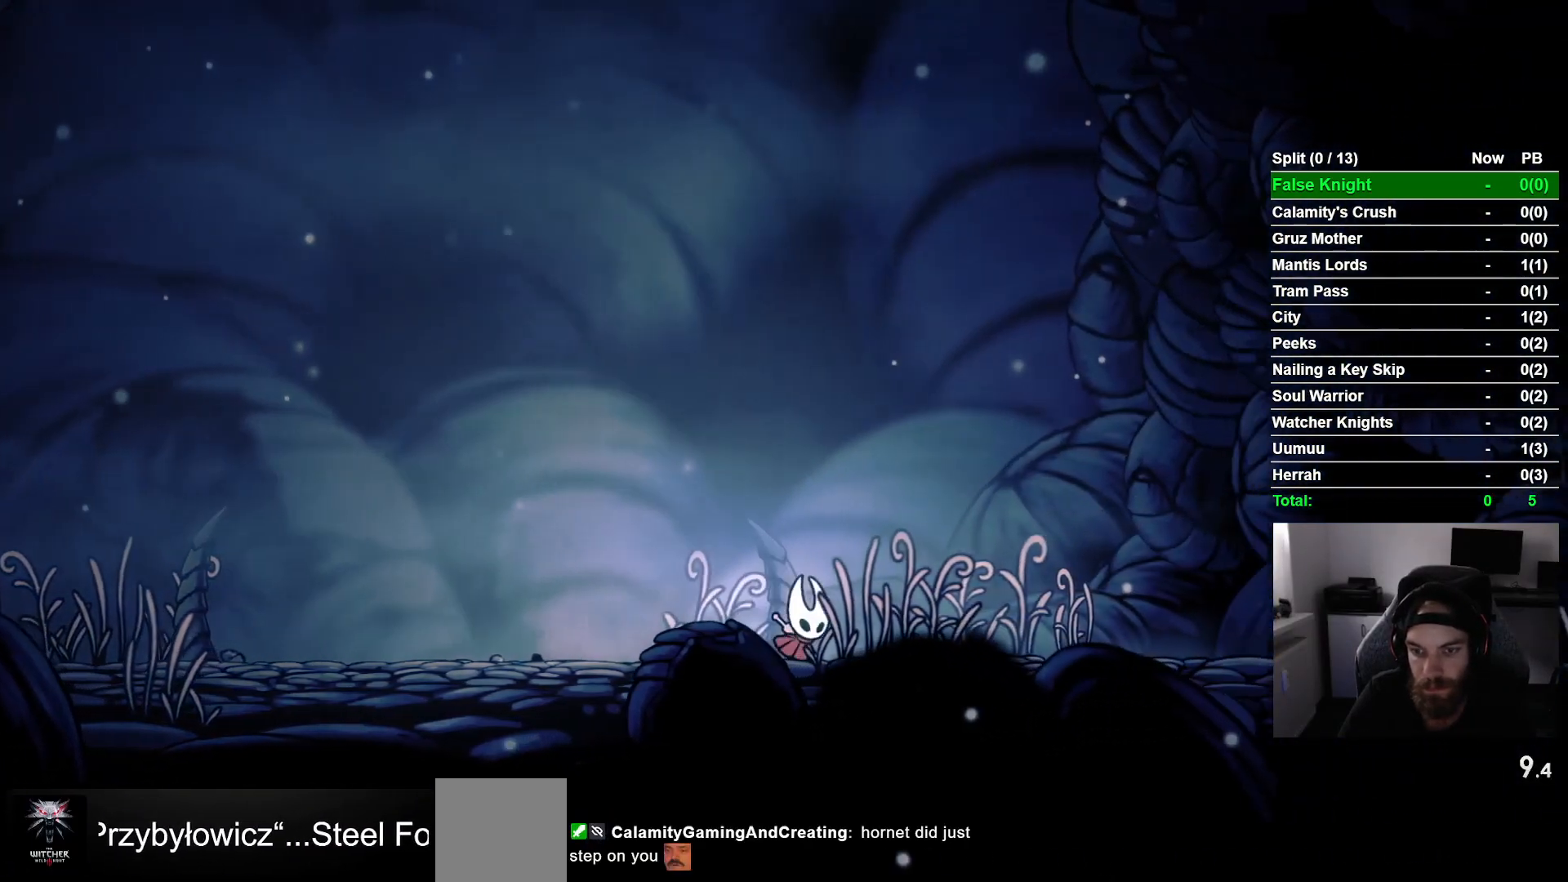
{"buttons": ["DPAD_RIGHT"], "left_stick": "center", "events": [[100, "CROSS", "up"], [367, "CROSS", "down"], [467, "CROSS", "up"]]}
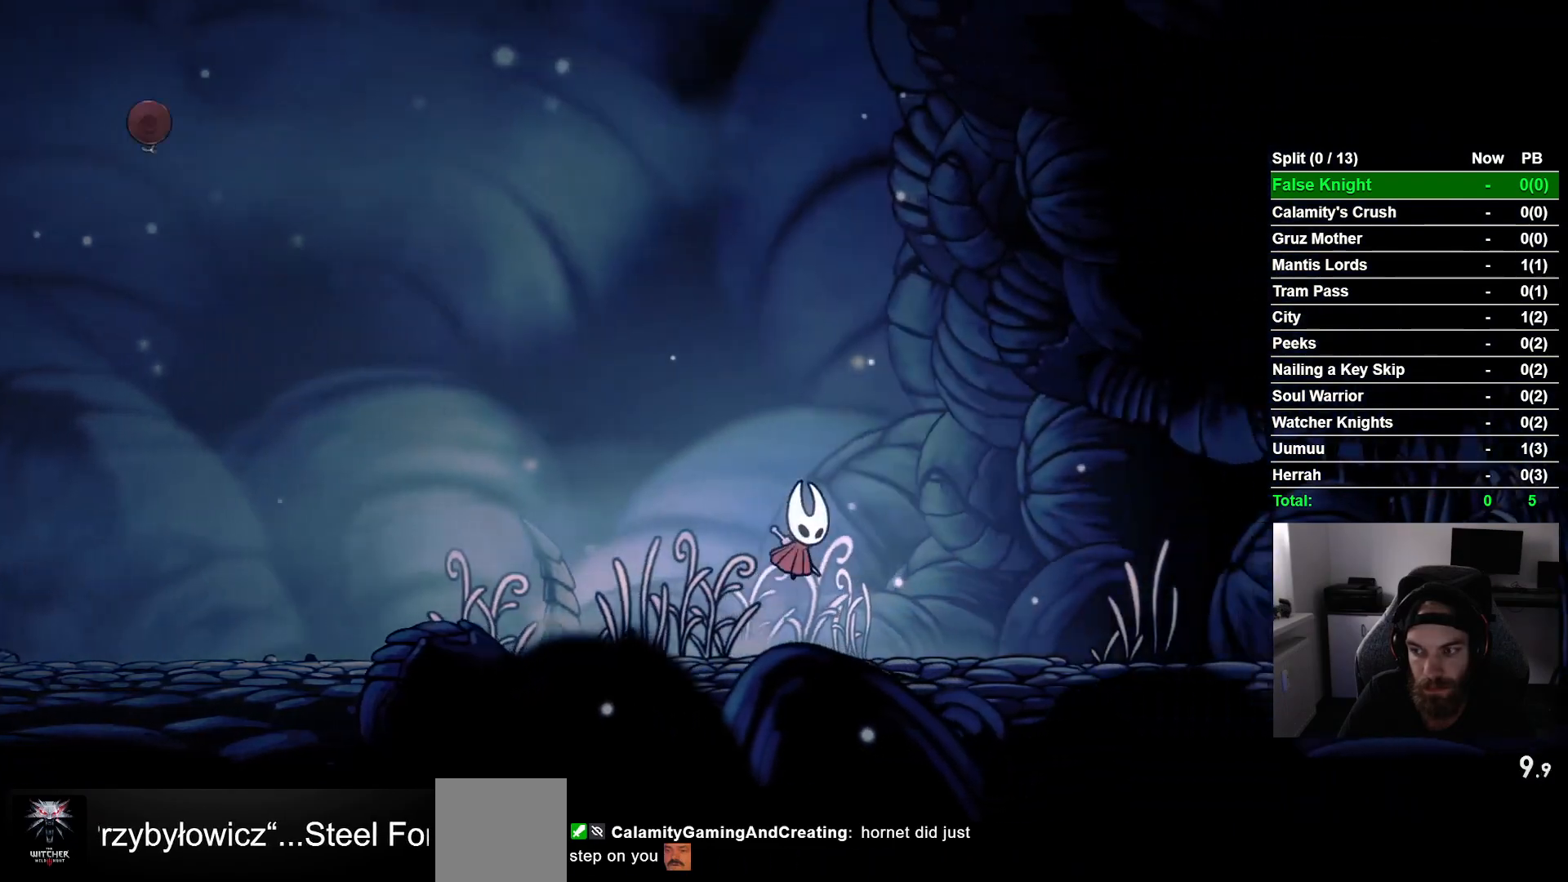
{"buttons": ["DPAD_RIGHT"], "left_stick": "center", "events": [[267, "CROSS", "down"], [333, "CROSS", "up"]]}
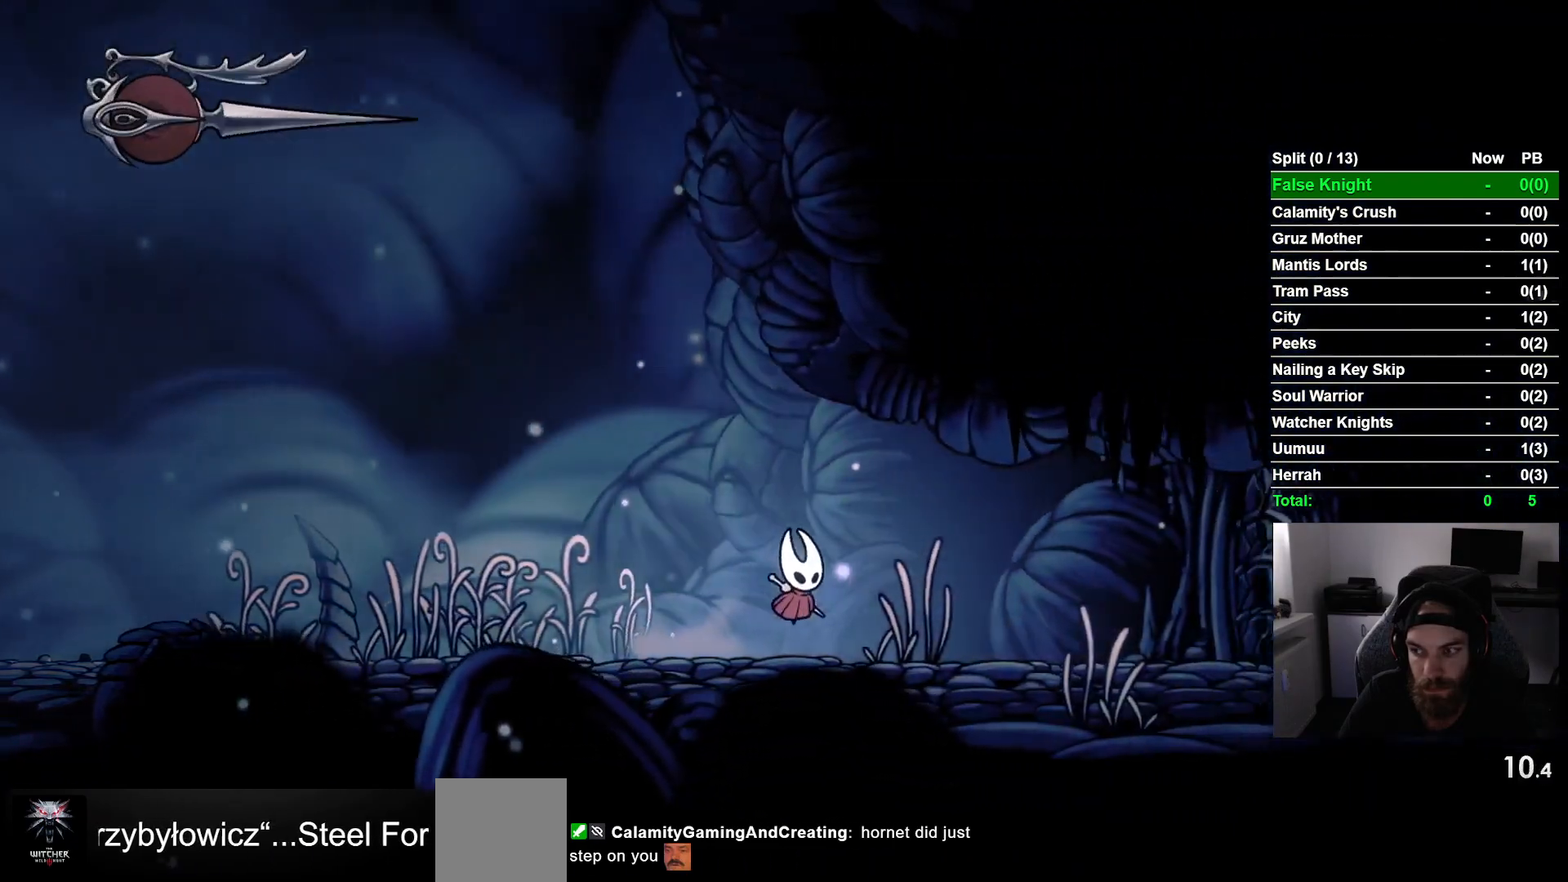
{"buttons": ["DPAD_RIGHT"], "left_stick": "center", "events": [[183, "CROSS", "down"], [333, "CROSS", "up"]]}
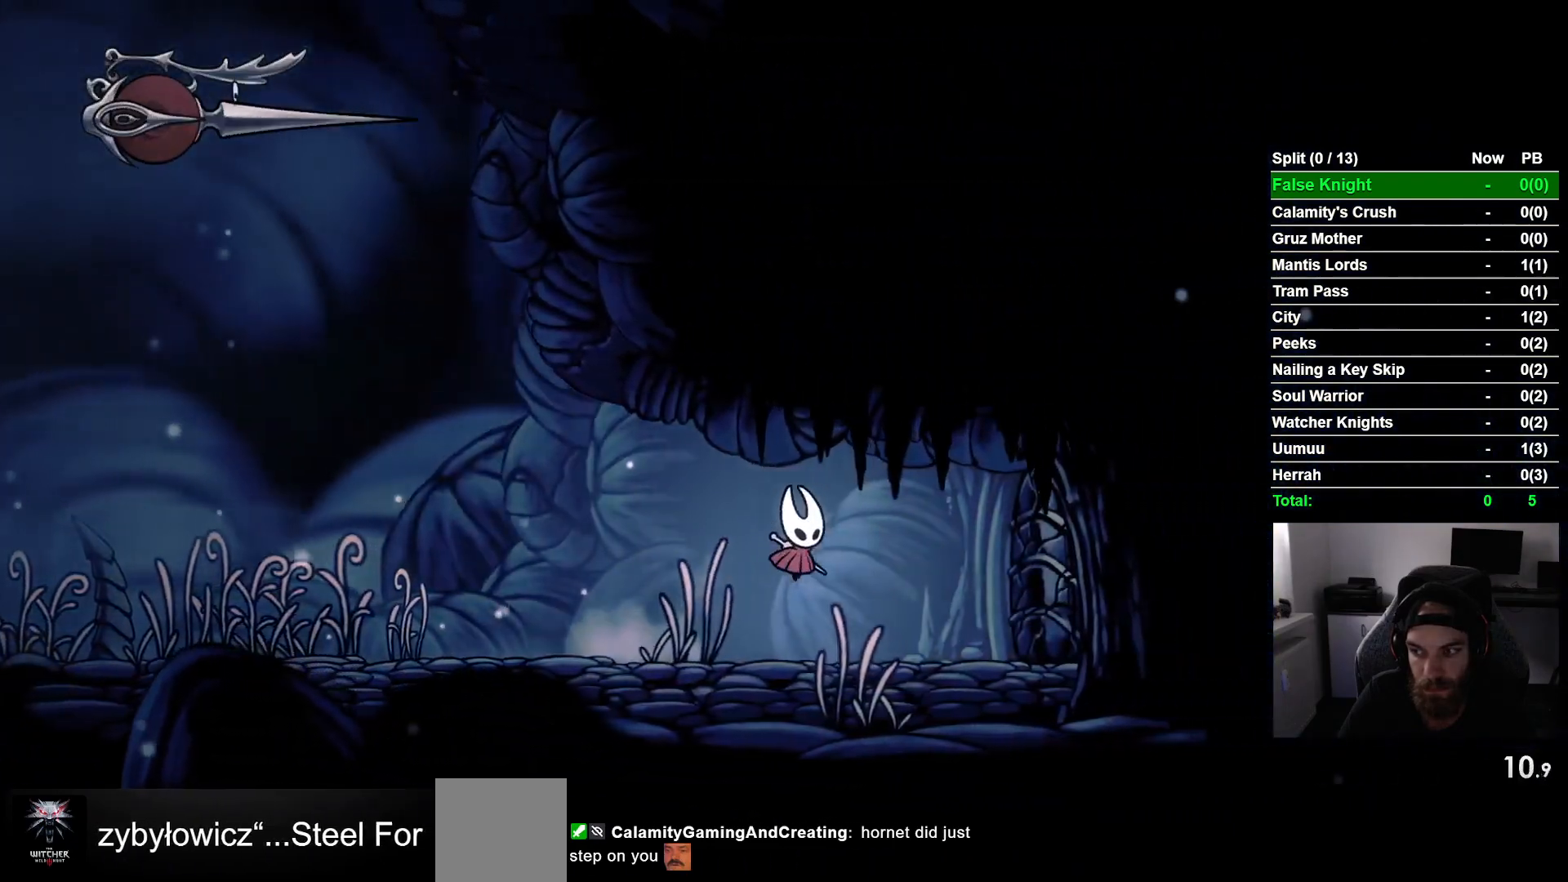
{"buttons": ["CROSS", "DPAD_RIGHT"], "left_stick": "center", "events": [[150, "SQUARE", "down"], [283, "SQUARE", "up"], [433, "CROSS", "down"]]}
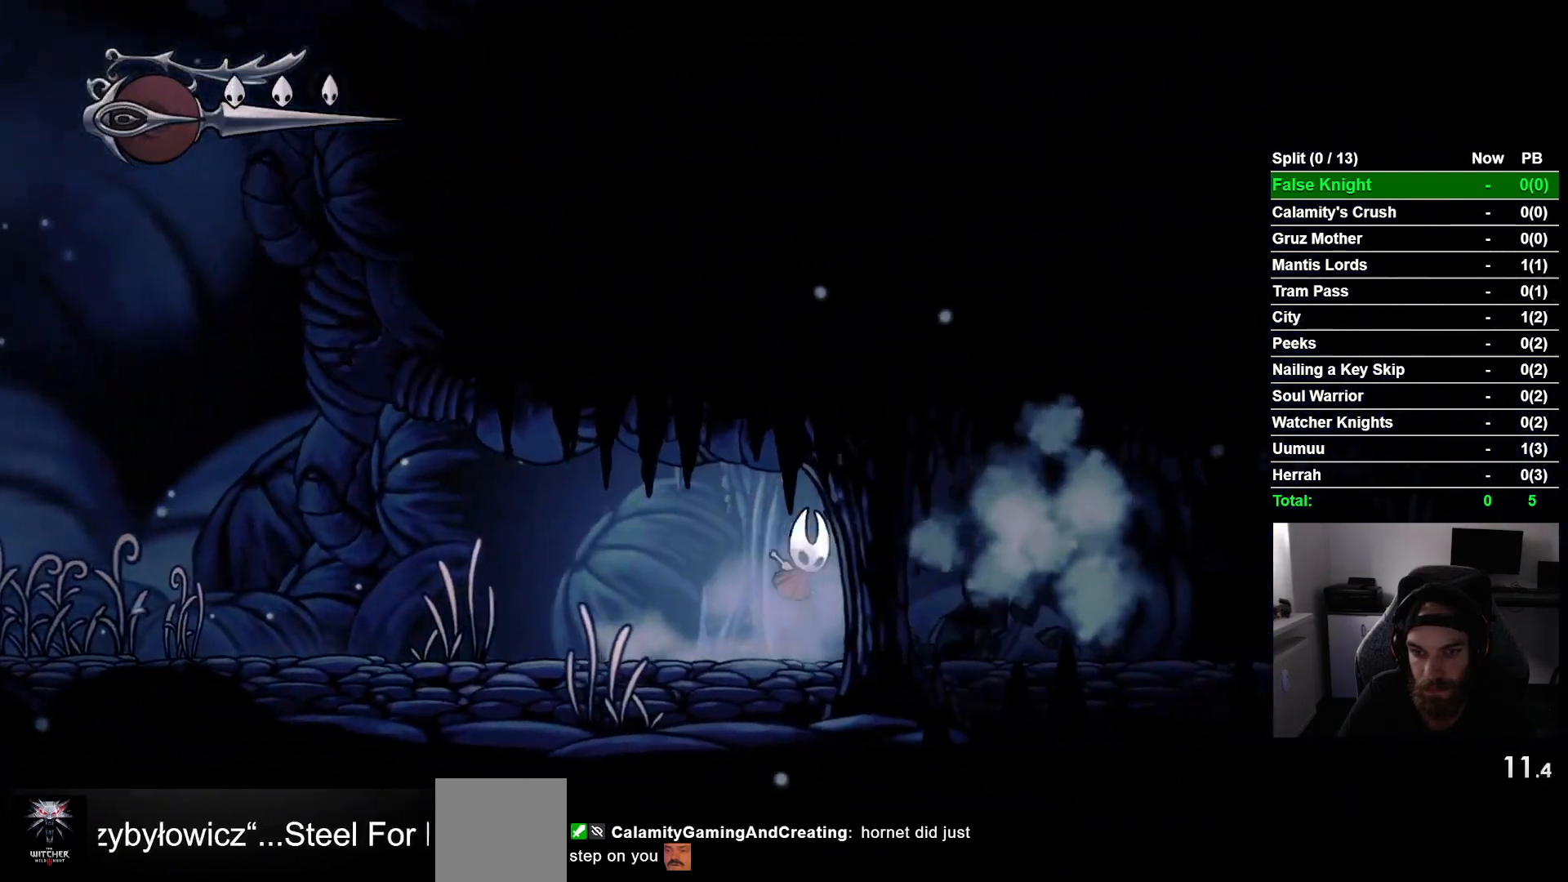
{"buttons": ["DPAD_RIGHT"], "left_stick": "center", "events": [[50, "CROSS", "up"], [333, "CROSS", "down"], [433, "CROSS", "up"]]}